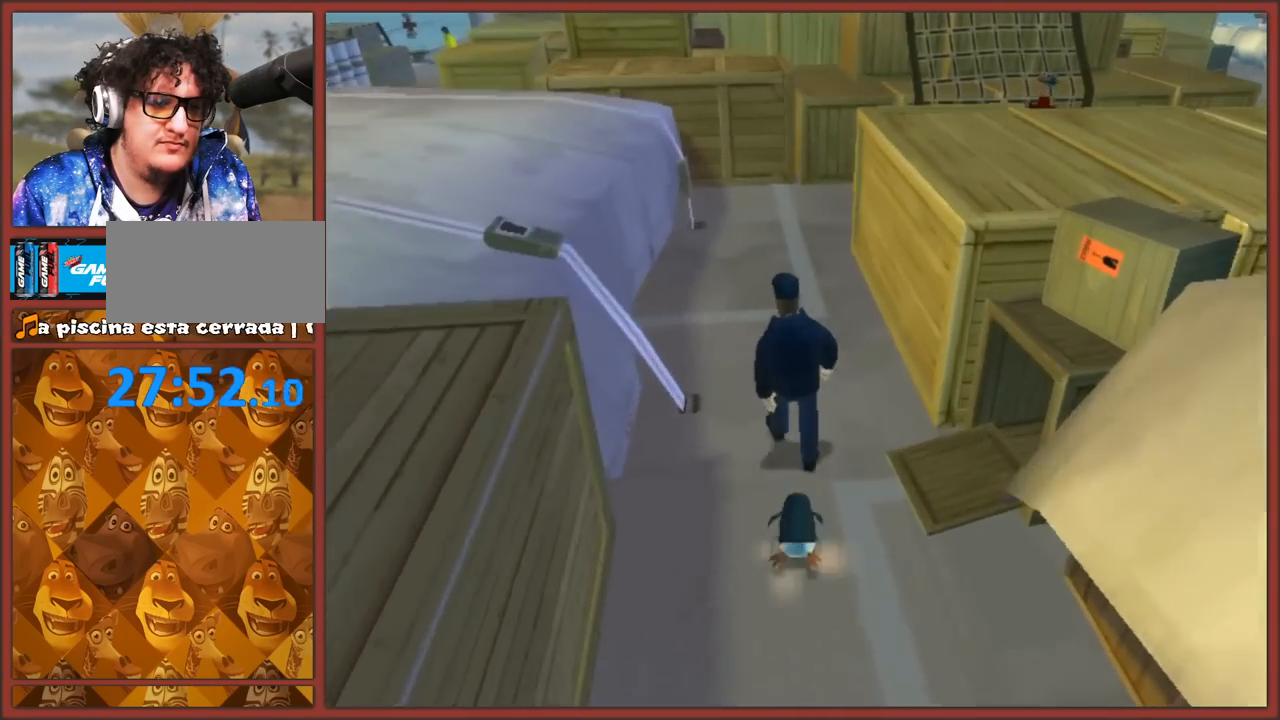
Gameplay with a controller (Nintendo layout); each line is a JSON object with the inputs held at the frame after it. "events" lists button and stick changes between this image and that frame as [ms after this image, input, new state], when the widget could be followed in between. Not read: L3 R3.
{"buttons": [], "left_stick": "up", "right_stick": "center", "events": [[17, "B", "up"], [100, "B", "down"], [183, "B", "up"], [233, "B", "down"], [317, "B", "up"]]}
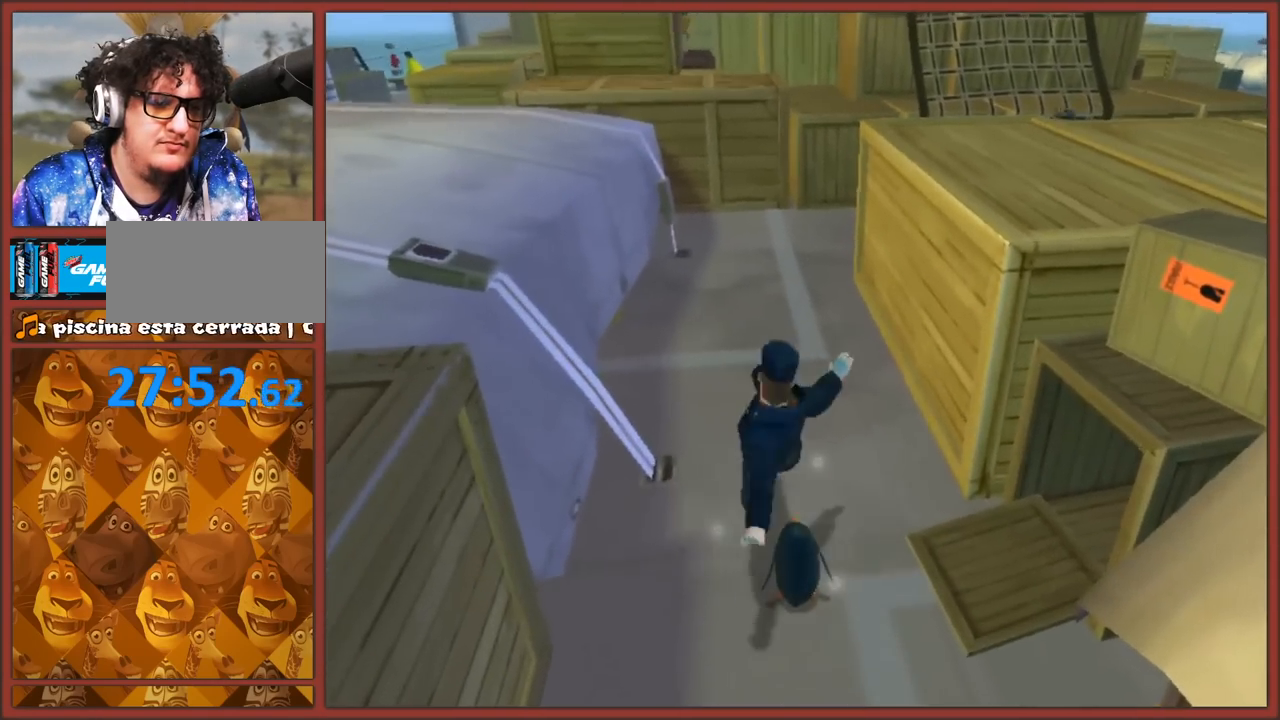
{"buttons": [], "left_stick": "up", "right_stick": "center", "events": []}
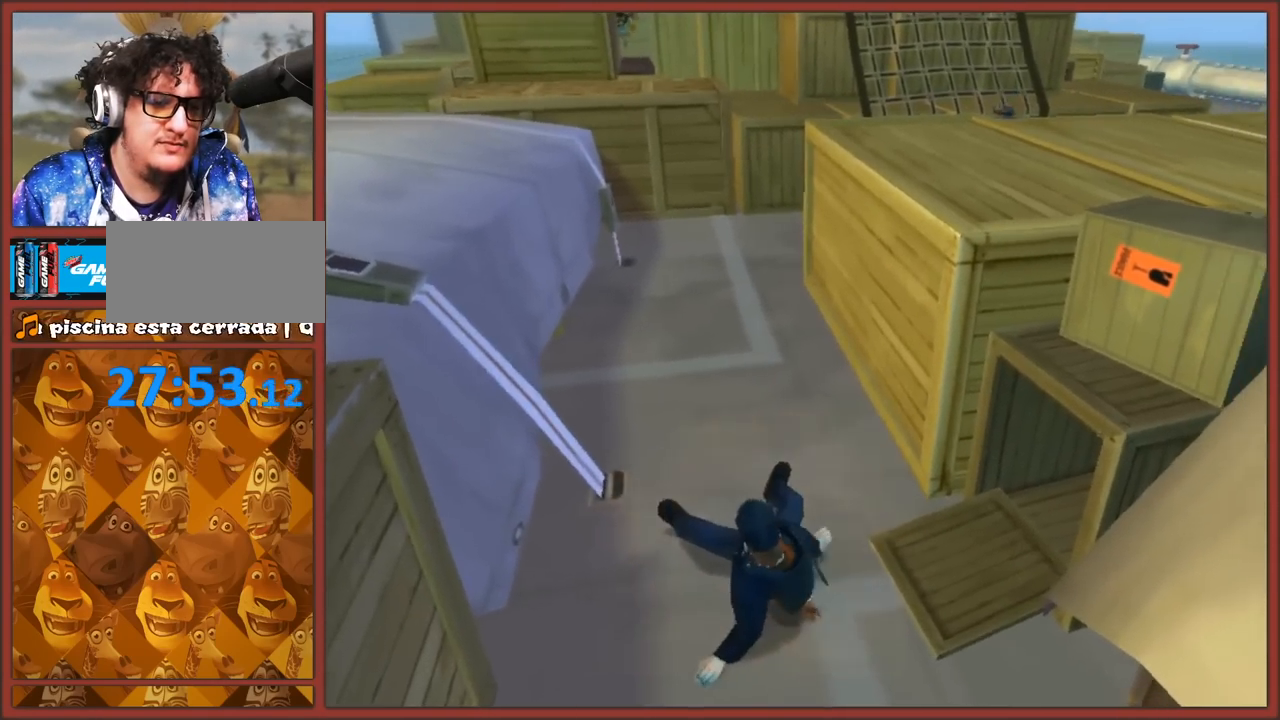
{"buttons": [], "left_stick": "right", "right_stick": "down-left", "events": [[167, "left_stick", "right"], [233, "left_stick", "down-right"], [367, "left_stick", "right"], [417, "right_stick", "down-left"]]}
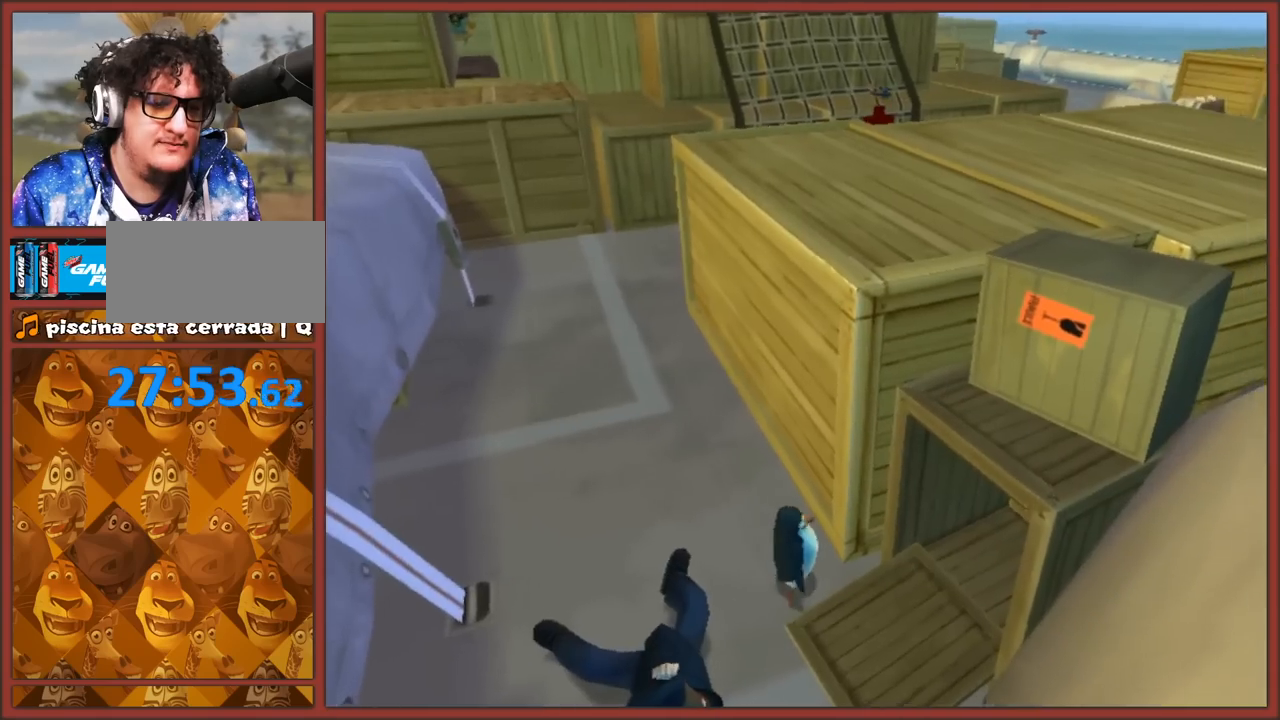
{"buttons": [], "left_stick": "up-right", "right_stick": "center", "events": [[67, "right_stick", "left"], [233, "right_stick", "center"], [300, "A", "down"], [383, "A", "up"], [417, "left_stick", "up-right"]]}
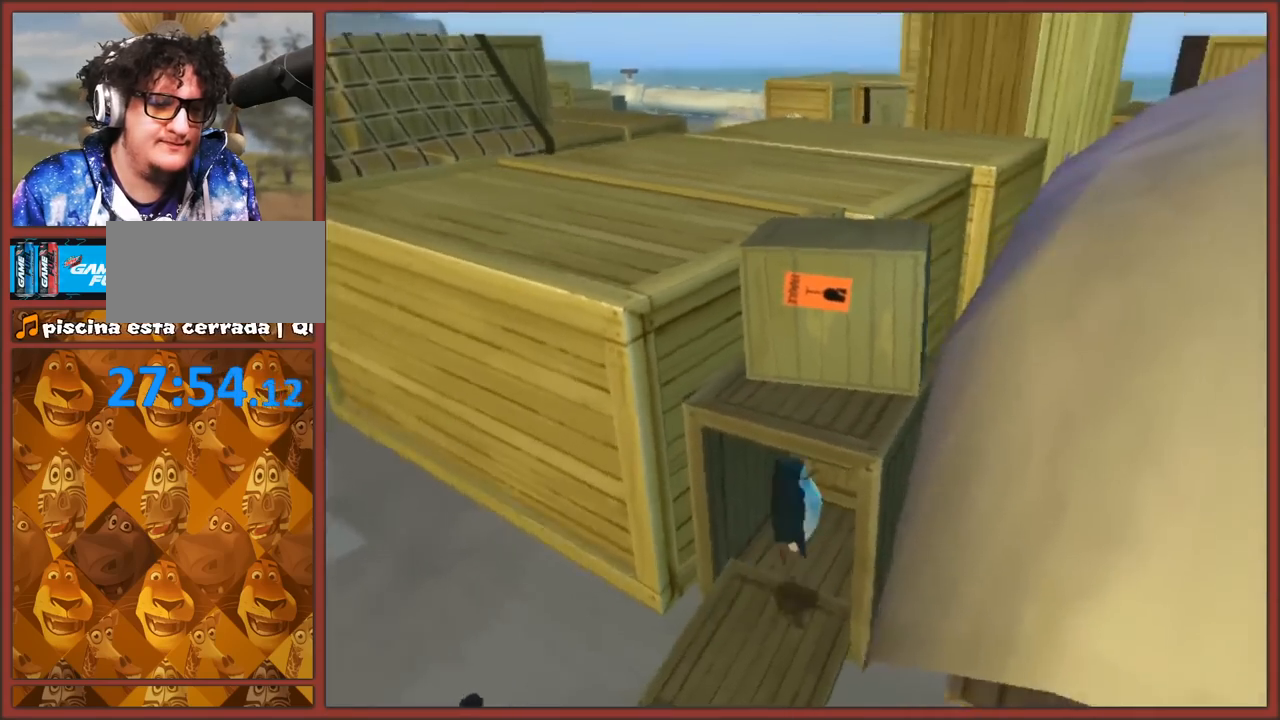
{"buttons": ["B"], "left_stick": "up", "right_stick": "center", "events": [[67, "left_stick", "up"], [300, "B", "down"], [400, "B", "up"], [450, "B", "down"]]}
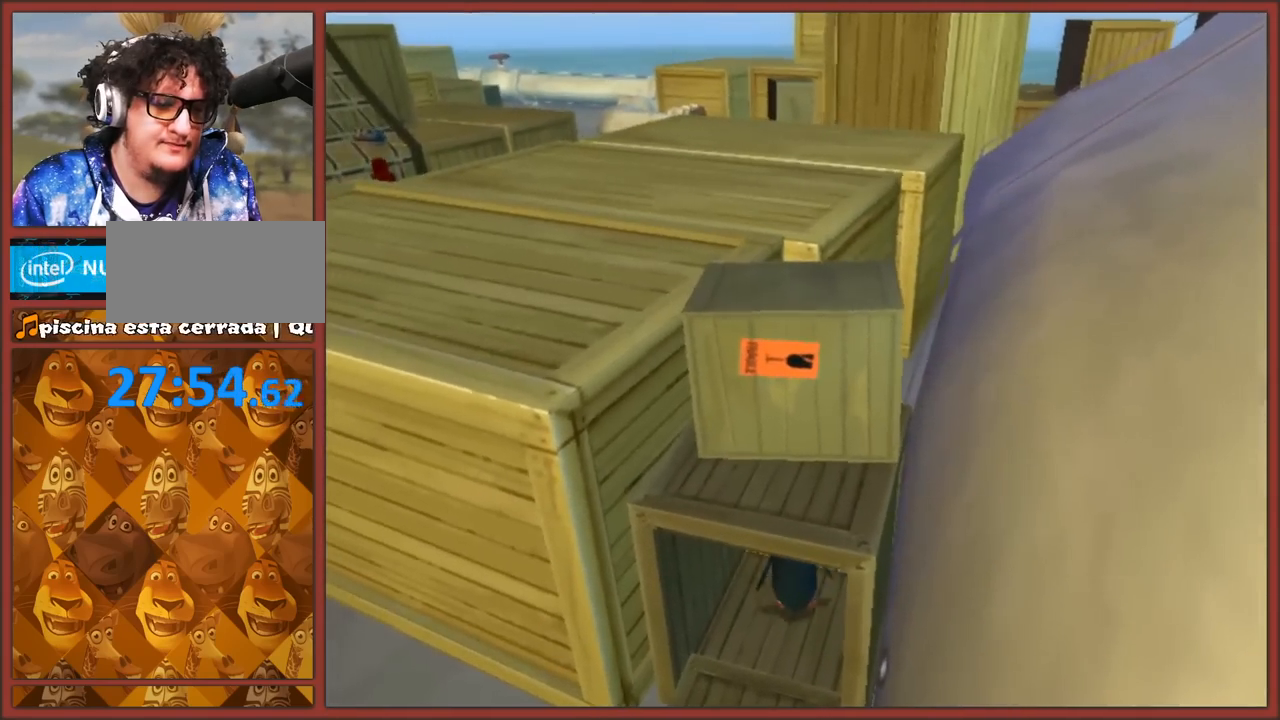
{"buttons": [], "left_stick": "down-left", "right_stick": "center", "events": [[33, "B", "up"], [133, "B", "down"], [167, "B", "up"], [217, "left_stick", "down-left"]]}
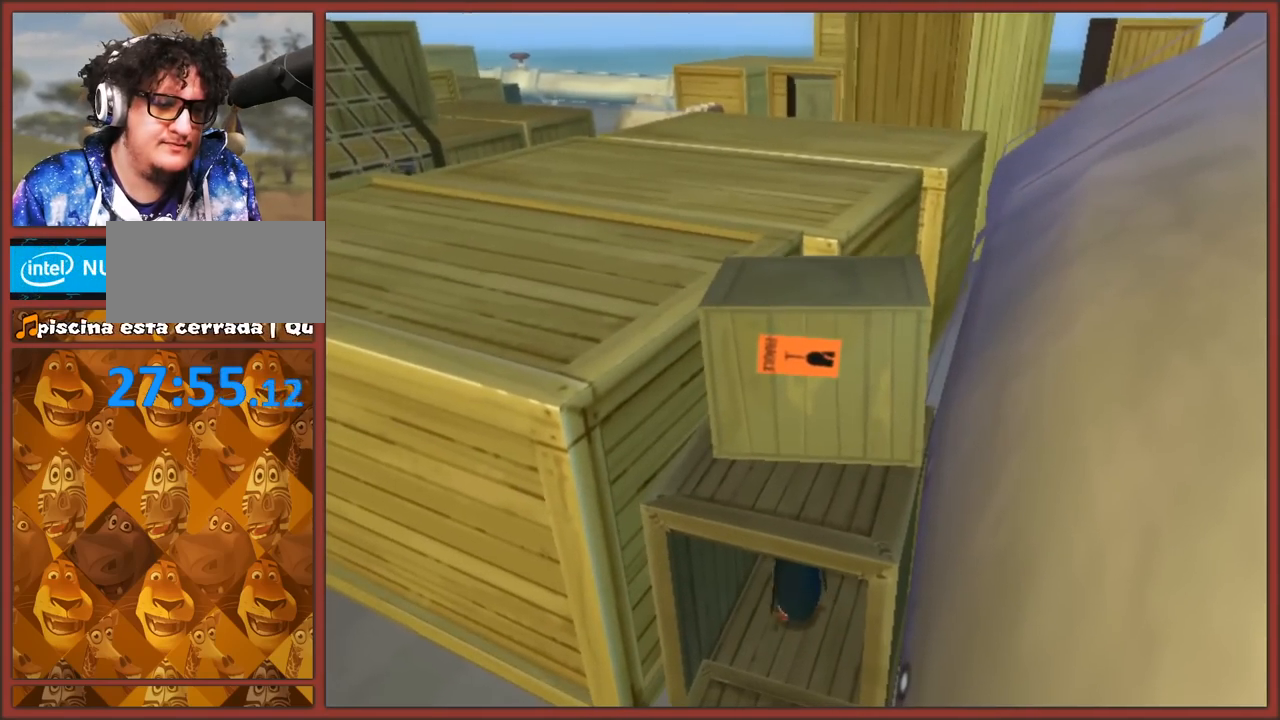
{"buttons": [], "left_stick": "down-left", "right_stick": "center", "events": []}
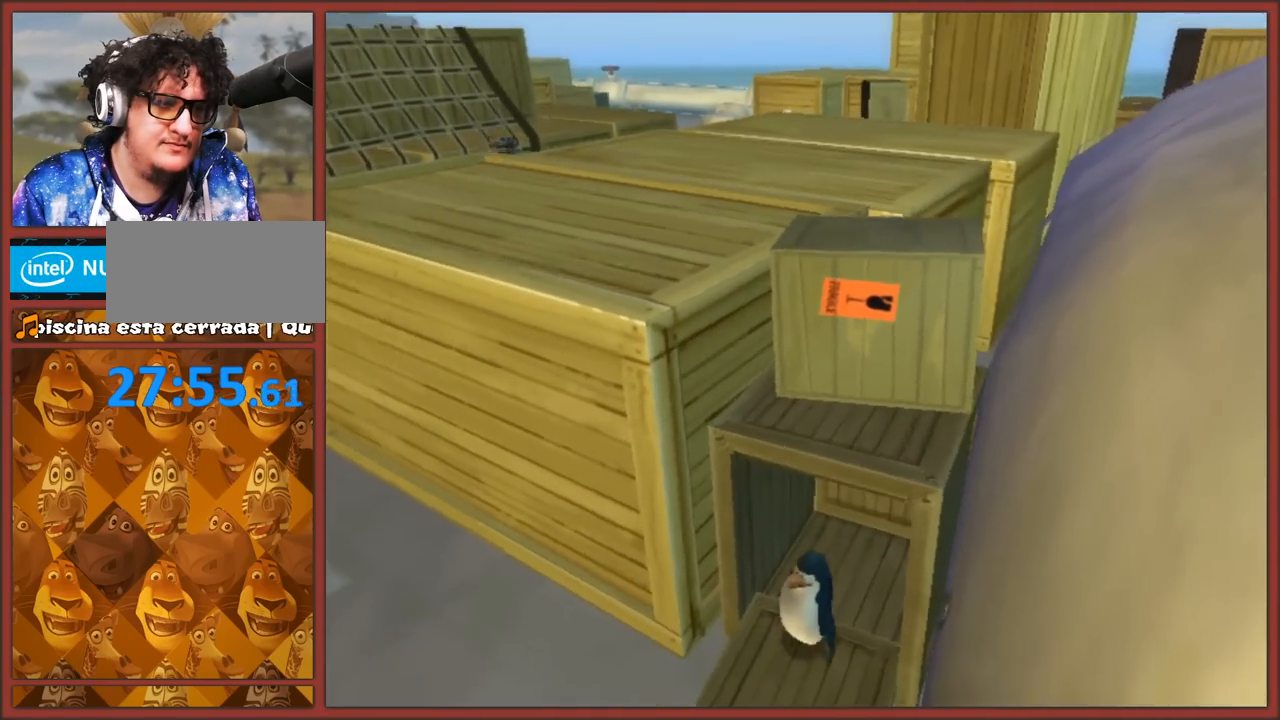
{"buttons": [], "left_stick": "up-left", "right_stick": "center", "events": [[200, "left_stick", "up-left"], [400, "B", "down"], [483, "B", "up"]]}
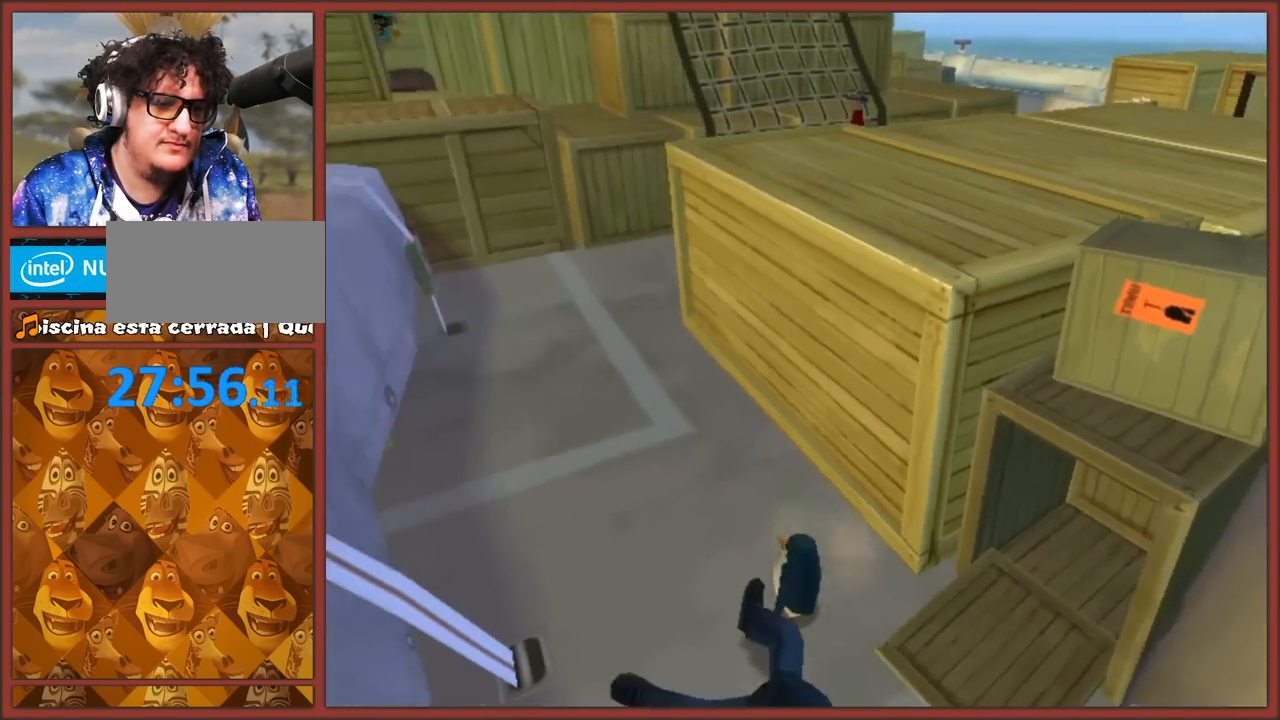
{"buttons": [], "left_stick": "up-left", "right_stick": "center", "events": [[50, "B", "down"], [150, "B", "up"]]}
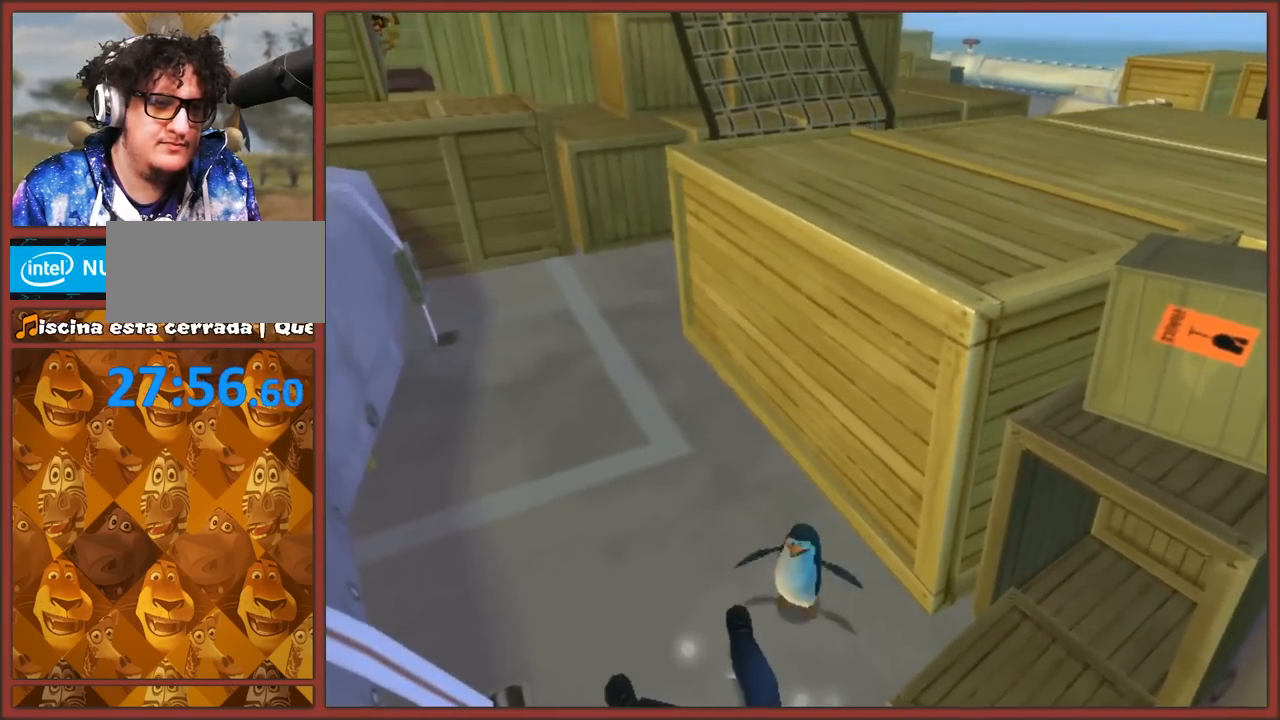
{"buttons": [], "left_stick": "up-left", "right_stick": "center", "events": []}
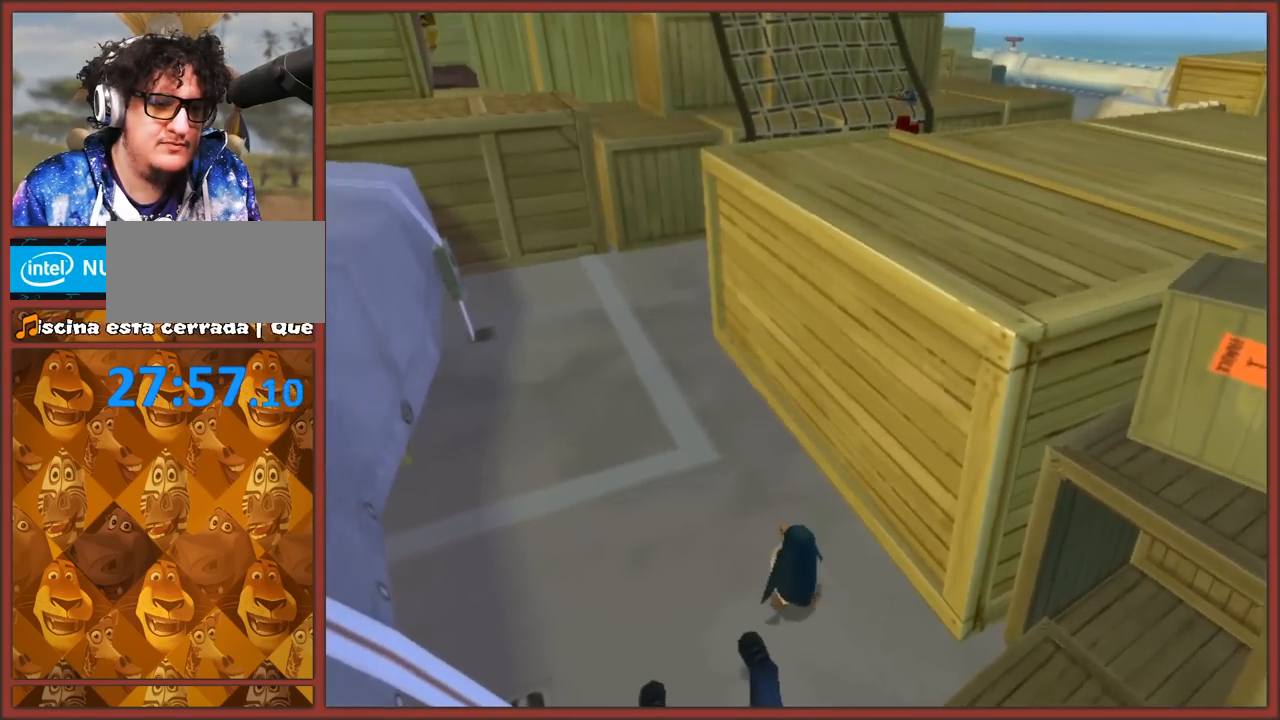
{"buttons": [], "left_stick": "up", "right_stick": "center", "events": [[167, "left_stick", "up"]]}
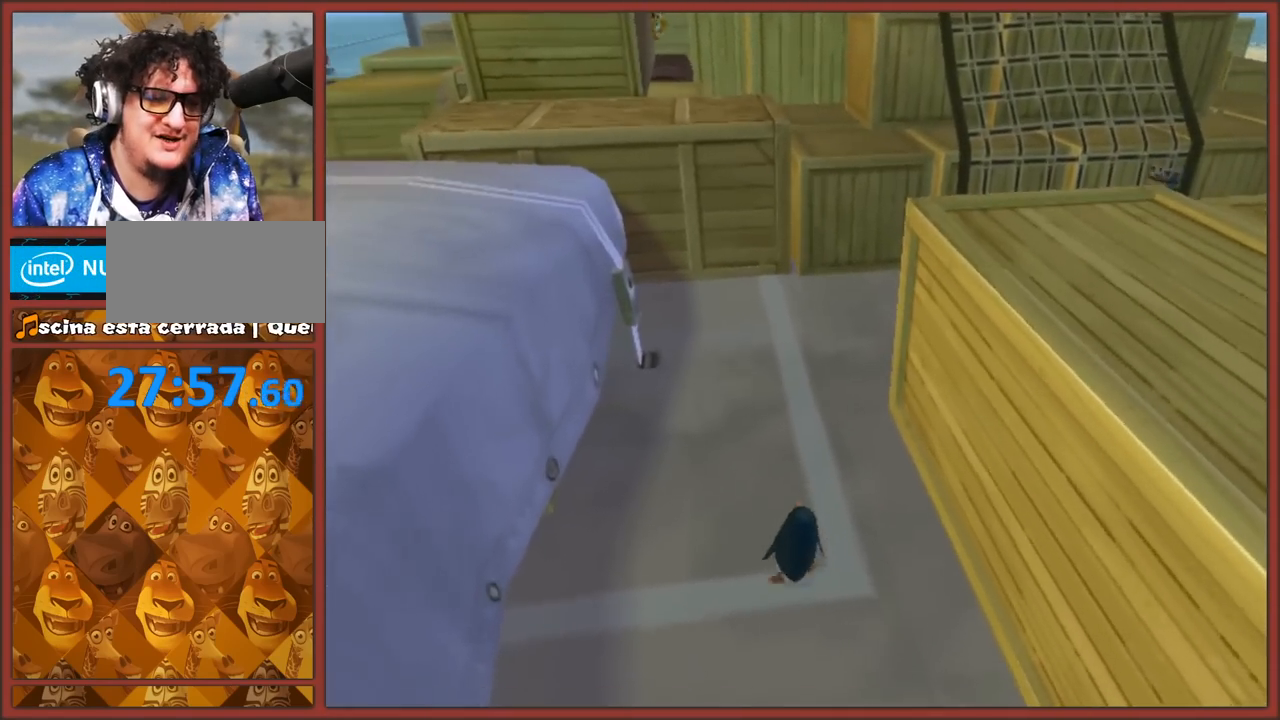
{"buttons": [], "left_stick": "up-right", "right_stick": "center", "events": [[450, "left_stick", "up-right"]]}
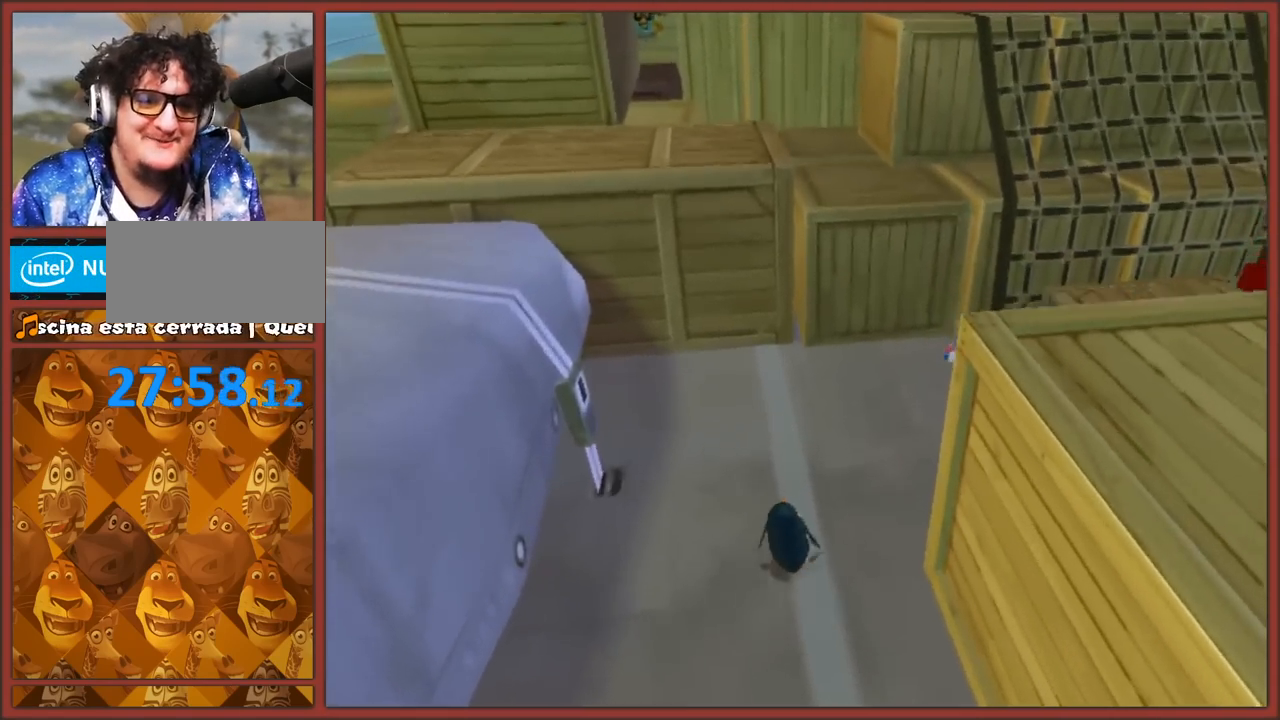
{"buttons": ["A"], "left_stick": "up-right", "right_stick": "center", "events": [[450, "A", "down"]]}
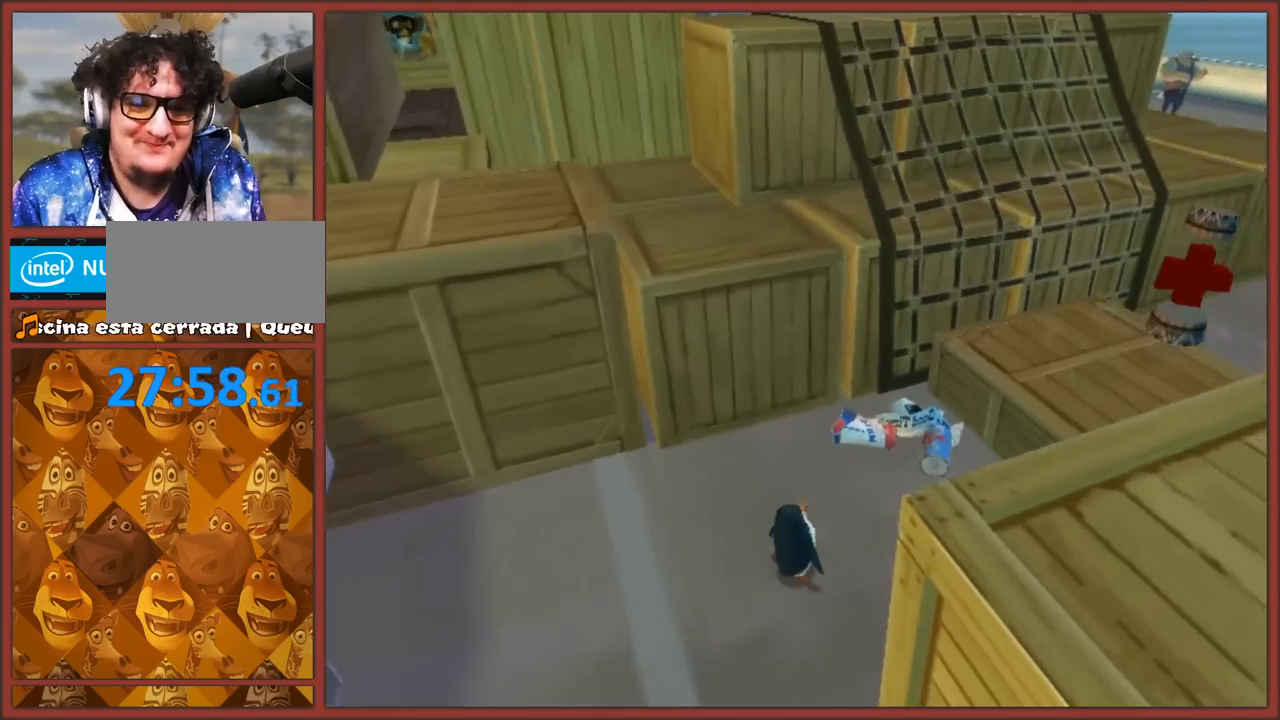
{"buttons": [], "left_stick": "up-right", "right_stick": "center", "events": [[367, "A", "up"]]}
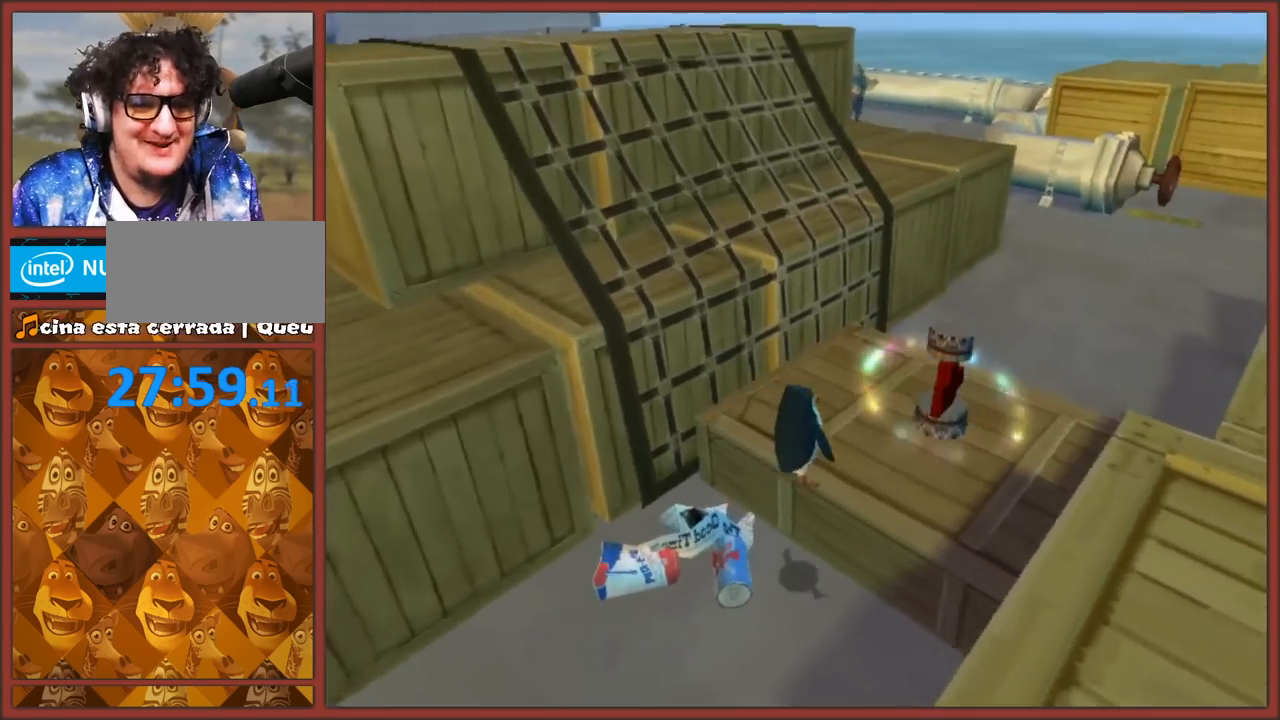
{"buttons": ["A"], "left_stick": "up-right", "right_stick": "center", "events": [[183, "left_stick", "center"], [267, "A", "down"], [367, "left_stick", "up-right"]]}
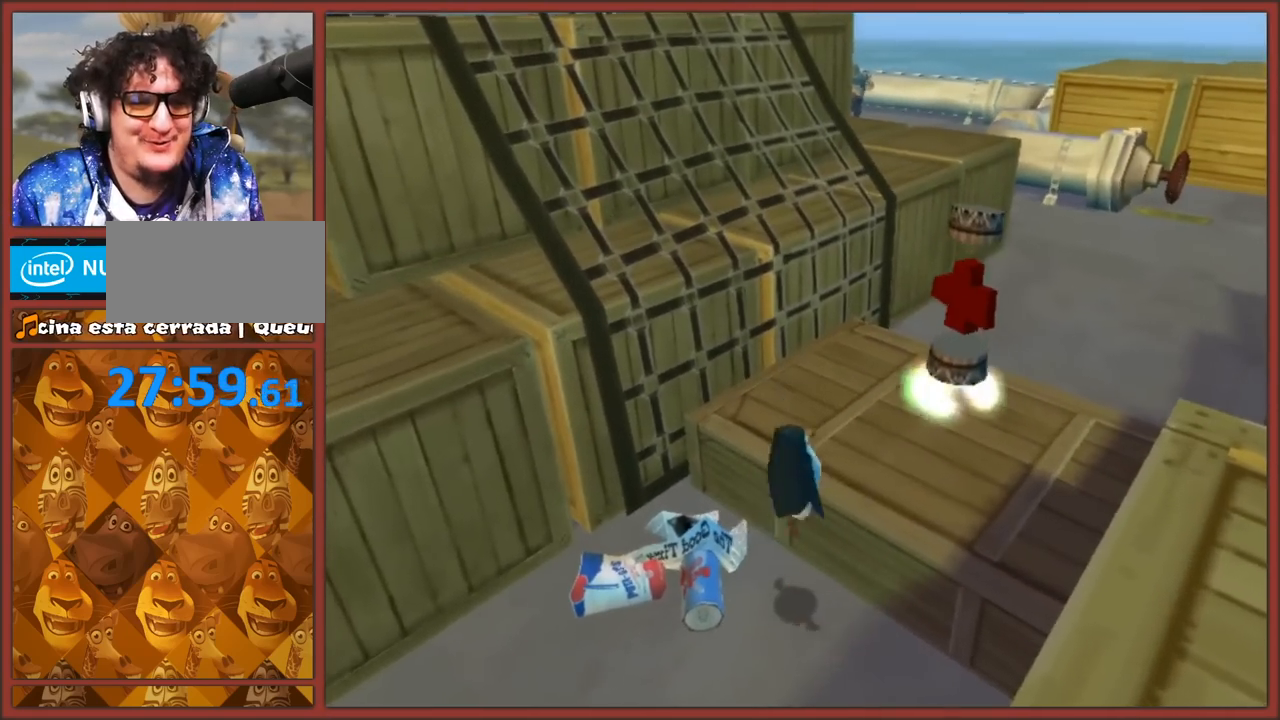
{"buttons": [], "left_stick": "left", "right_stick": "center", "events": [[100, "A", "up"], [317, "left_stick", "up-left"], [367, "left_stick", "left"]]}
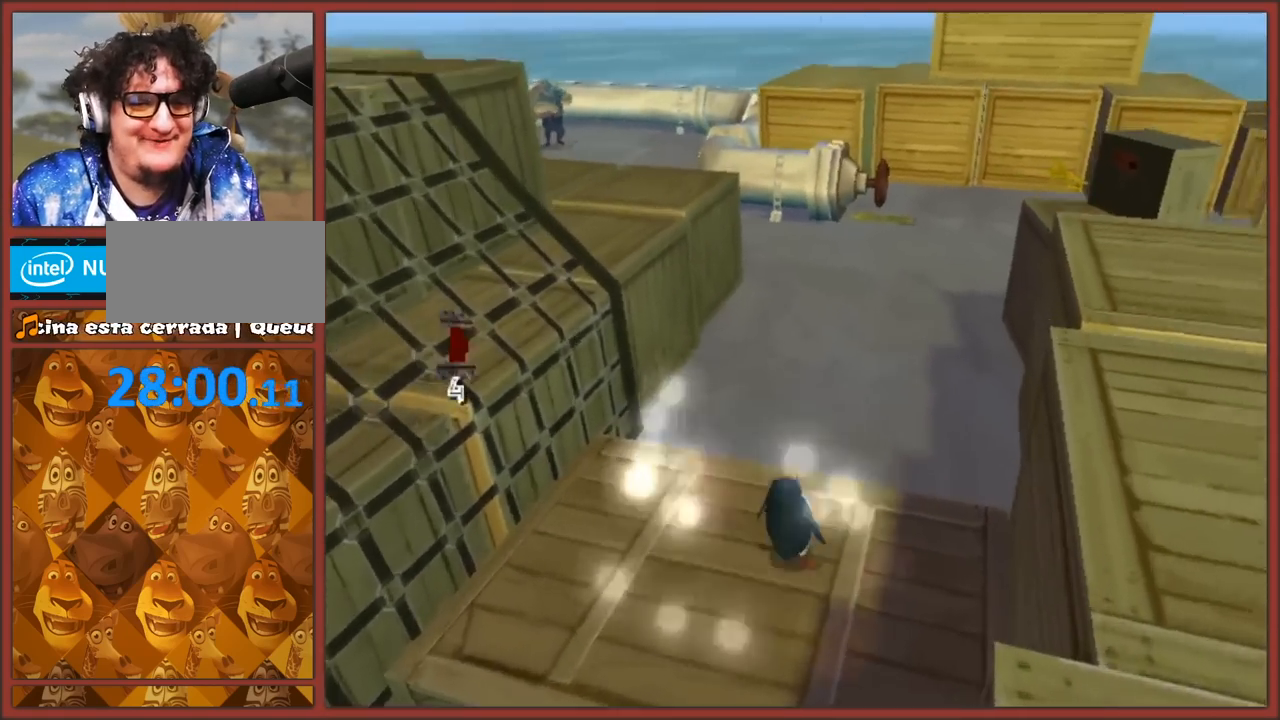
{"buttons": [], "left_stick": "up-left", "right_stick": "center", "events": [[17, "A", "down"], [167, "left_stick", "up-left"], [467, "A", "up"]]}
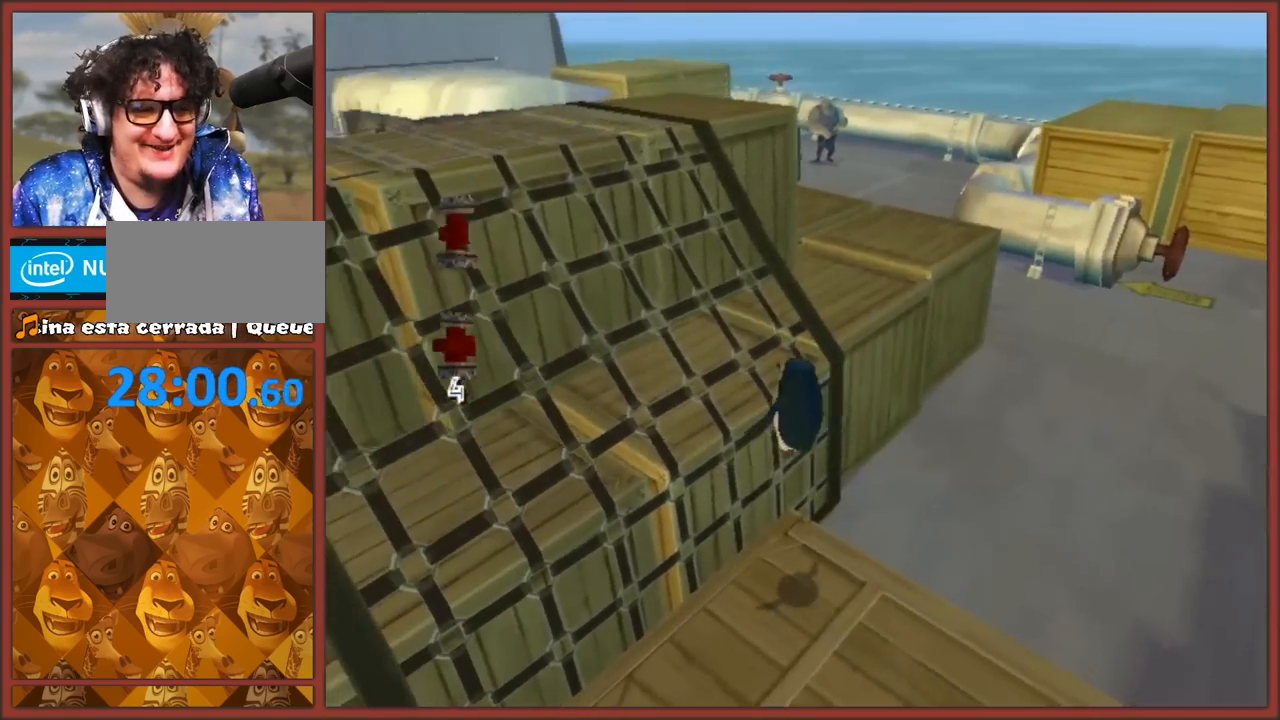
{"buttons": [], "left_stick": "up-right", "right_stick": "center", "events": [[33, "A", "down"], [217, "left_stick", "up-right"], [333, "A", "up"]]}
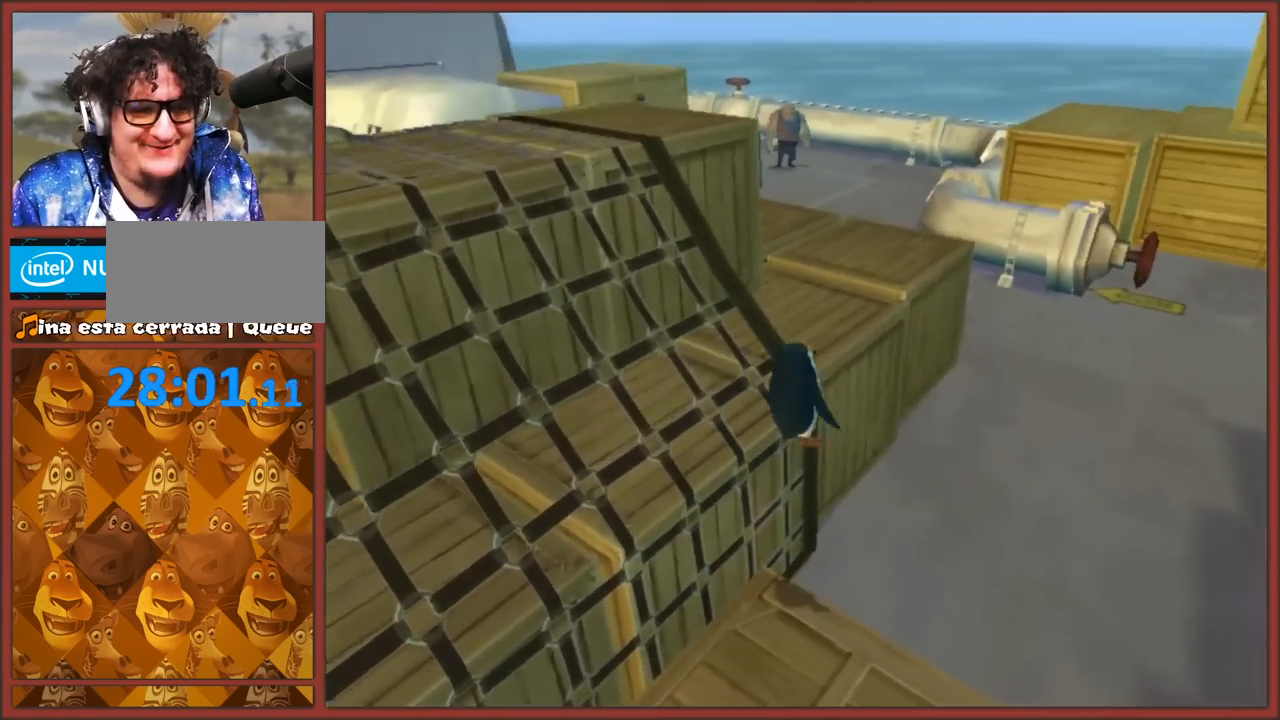
{"buttons": [], "left_stick": "up-right", "right_stick": "center", "events": [[17, "left_stick", "up-left"], [250, "left_stick", "up"], [367, "left_stick", "up-right"]]}
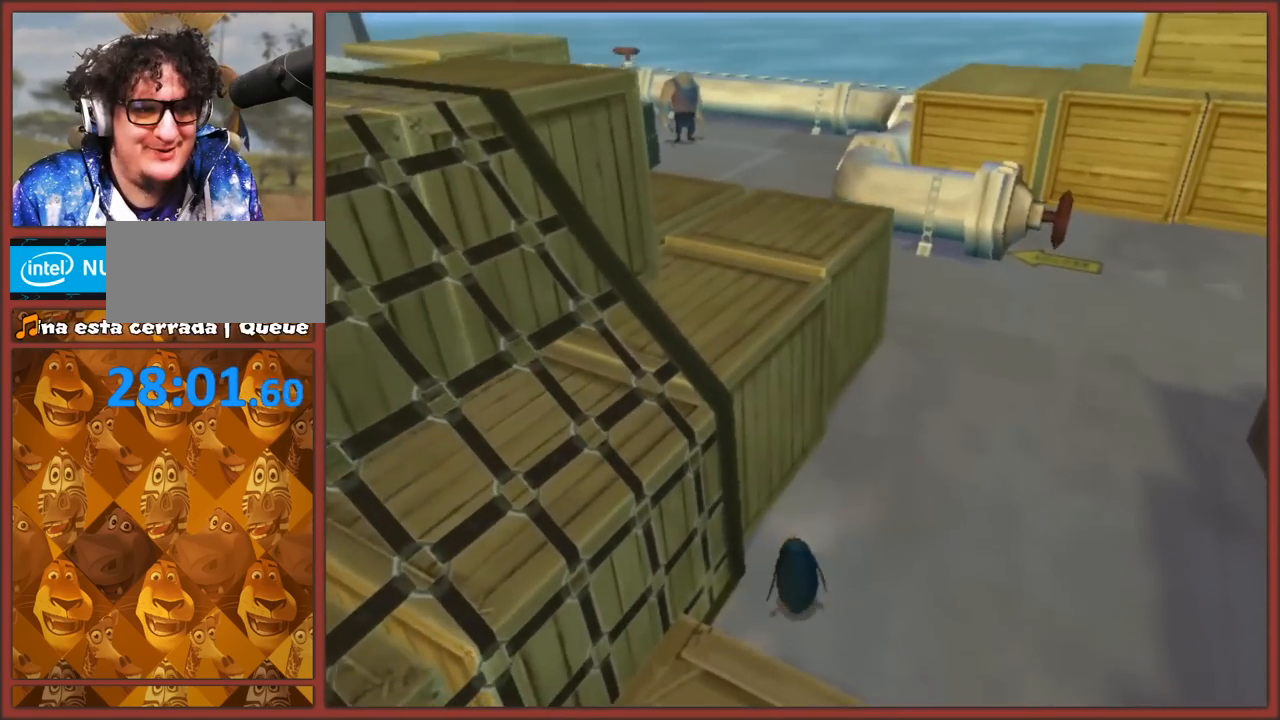
{"buttons": [], "left_stick": "up", "right_stick": "center", "events": [[450, "left_stick", "up"]]}
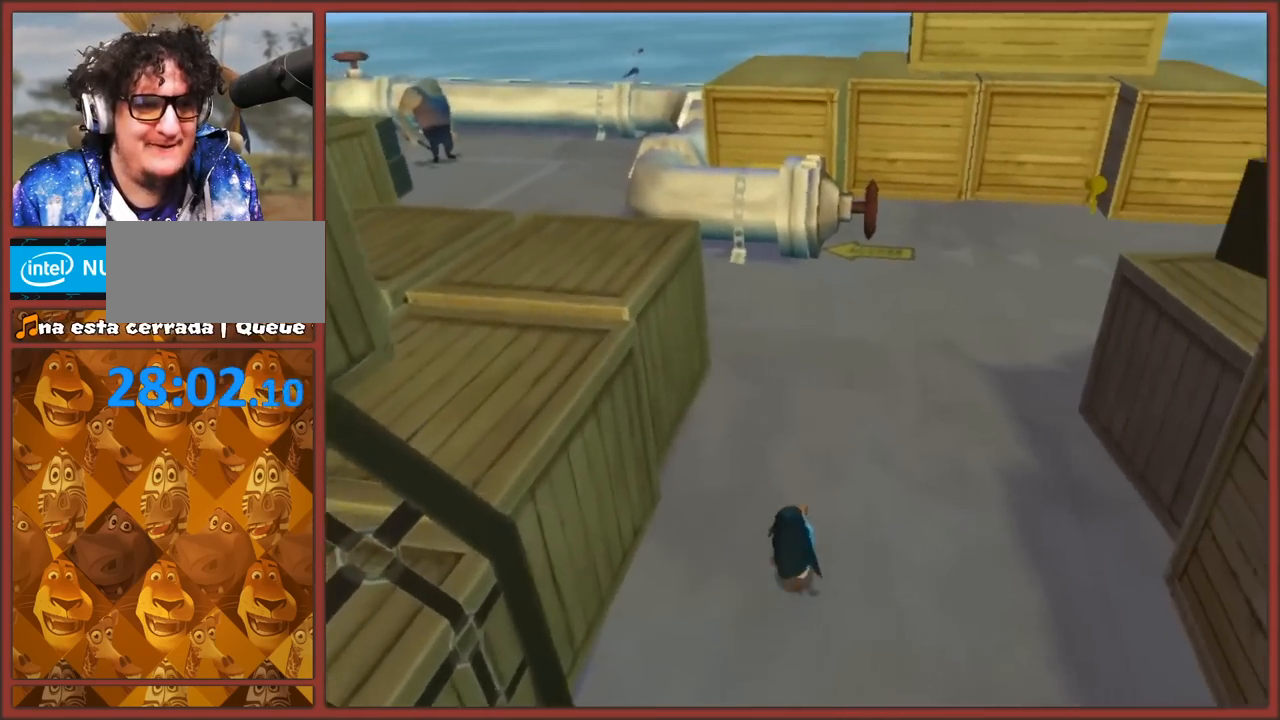
{"buttons": [], "left_stick": "up", "right_stick": "center", "events": []}
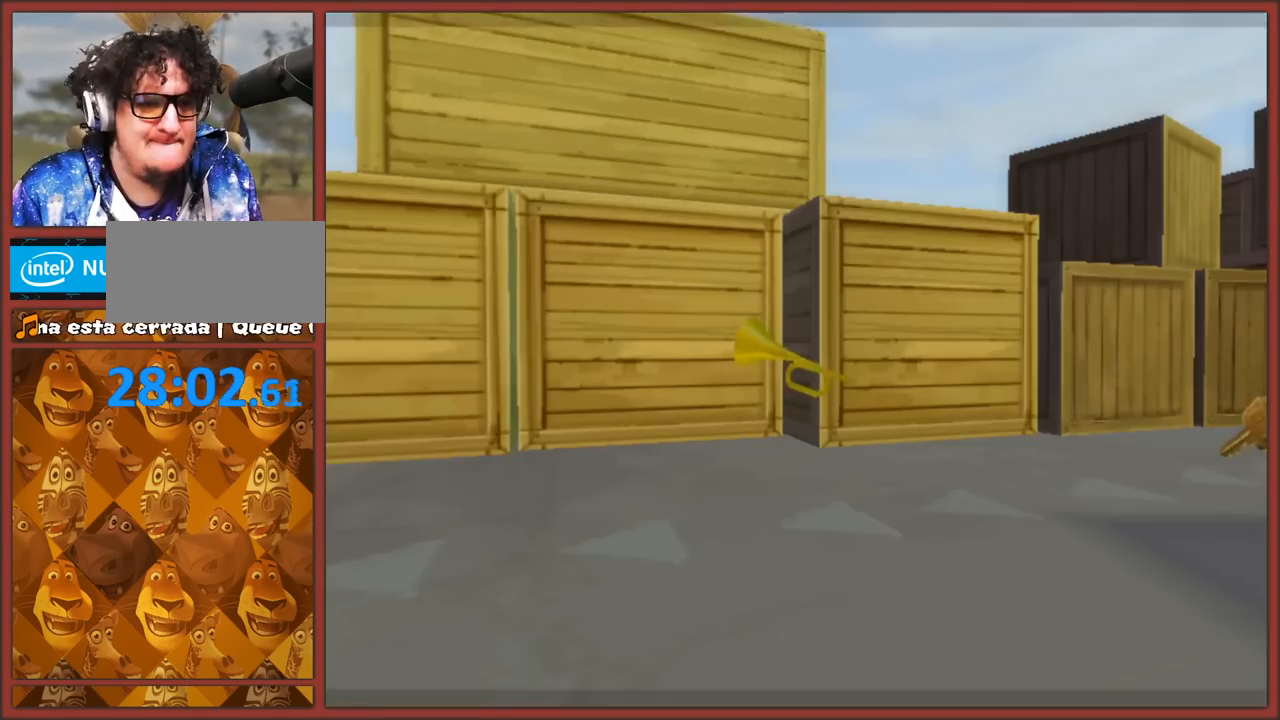
{"buttons": ["B"], "left_stick": "center", "right_stick": "center", "events": [[133, "left_stick", "up-right"], [333, "left_stick", "center"], [500, "B", "down"]]}
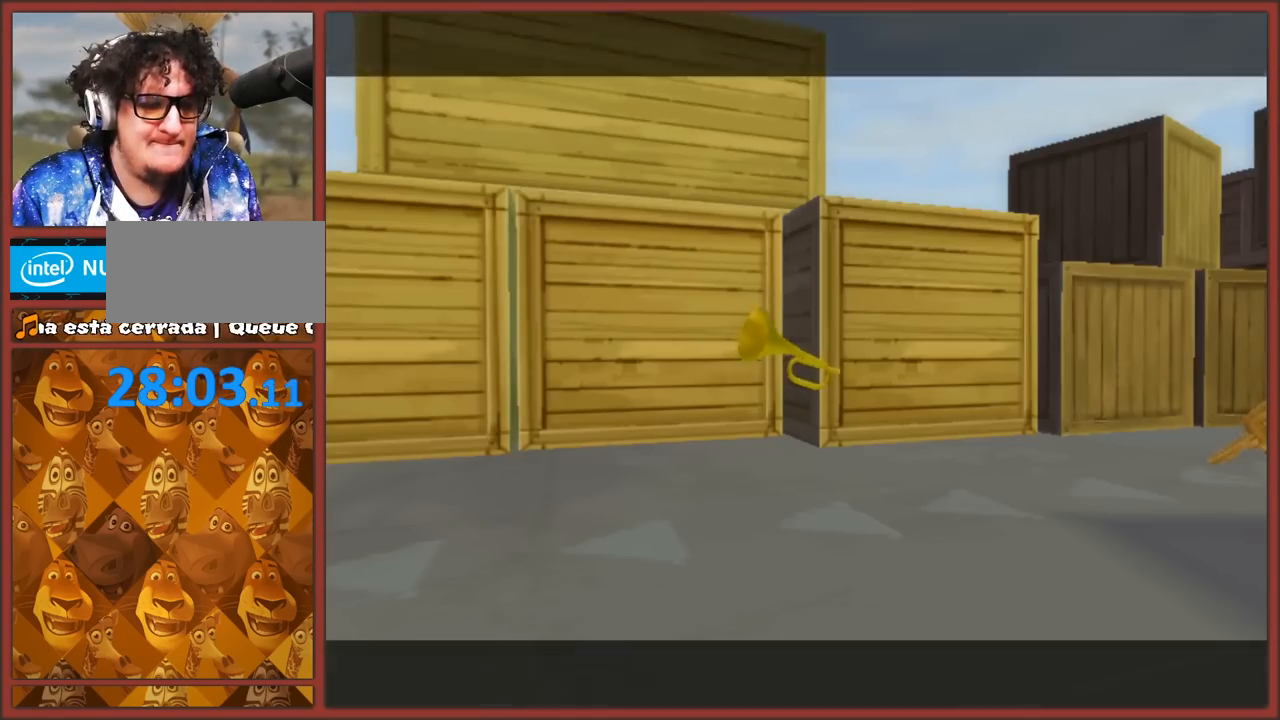
{"buttons": [], "left_stick": "center", "right_stick": "center", "events": [[17, "A", "down"], [167, "A", "up"], [233, "A", "down"], [267, "B", "up"], [317, "A", "up"]]}
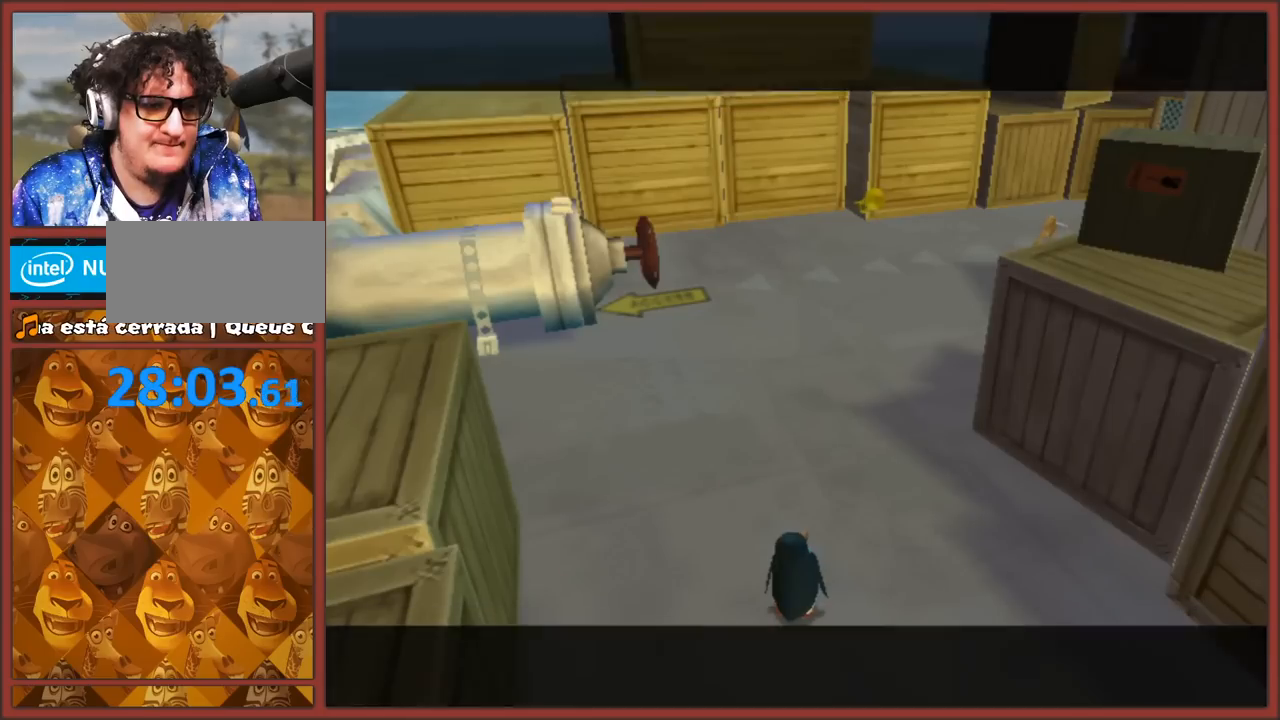
{"buttons": [], "left_stick": "up-right", "right_stick": "center", "events": [[250, "left_stick", "up"], [383, "left_stick", "up-right"]]}
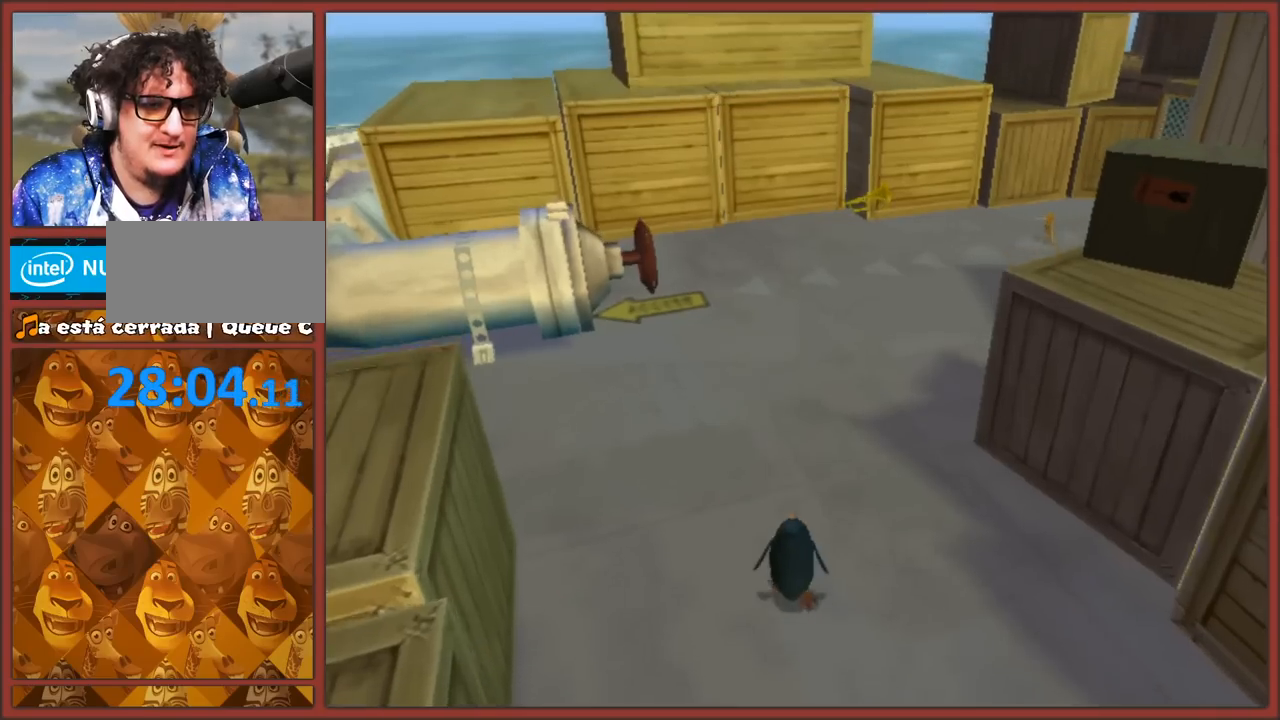
{"buttons": [], "left_stick": "up", "right_stick": "center", "events": [[17, "left_stick", "up"]]}
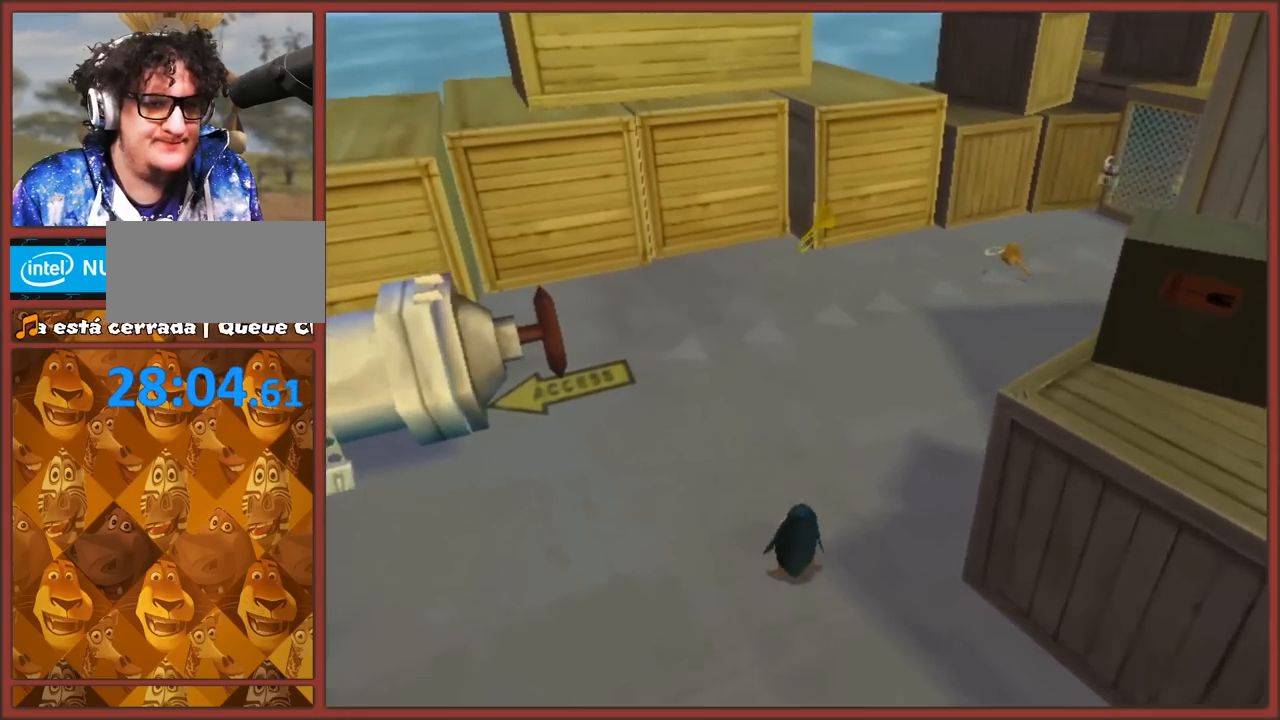
{"buttons": [], "left_stick": "up", "right_stick": "center", "events": [[117, "B", "down"], [267, "B", "up"]]}
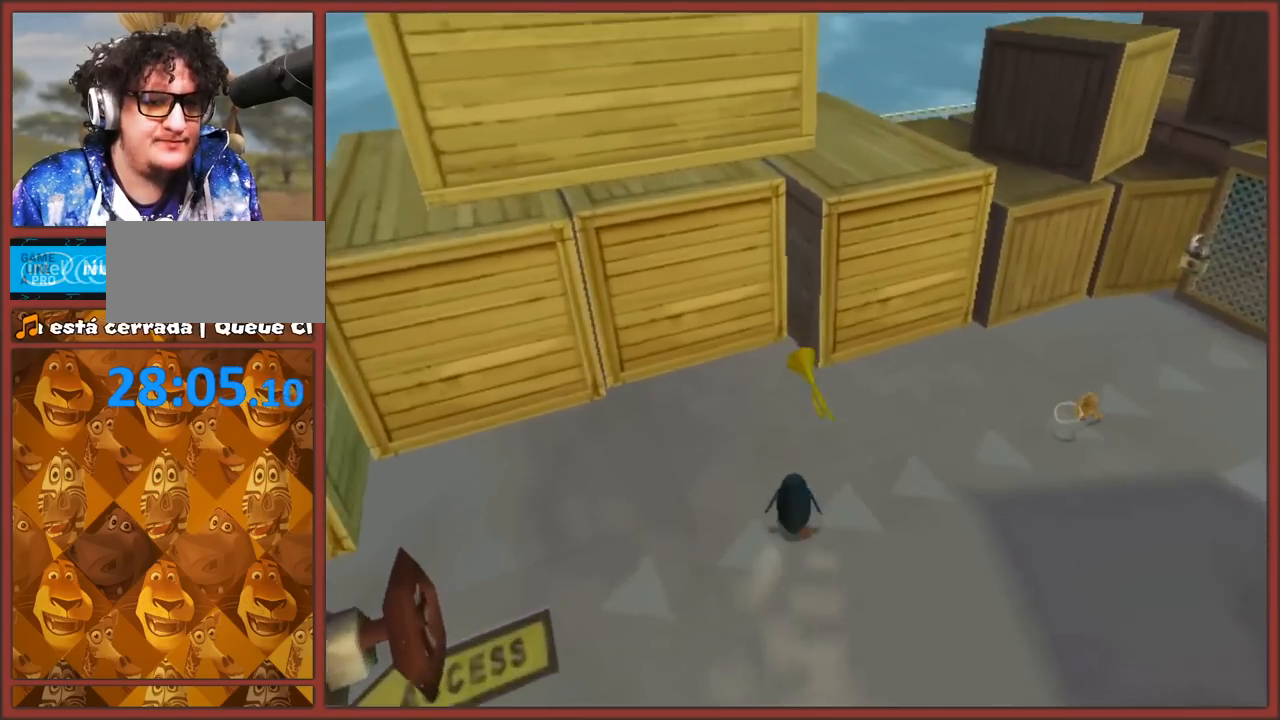
{"buttons": [], "left_stick": "down", "right_stick": "center", "events": [[250, "left_stick", "down-right"], [350, "left_stick", "down"]]}
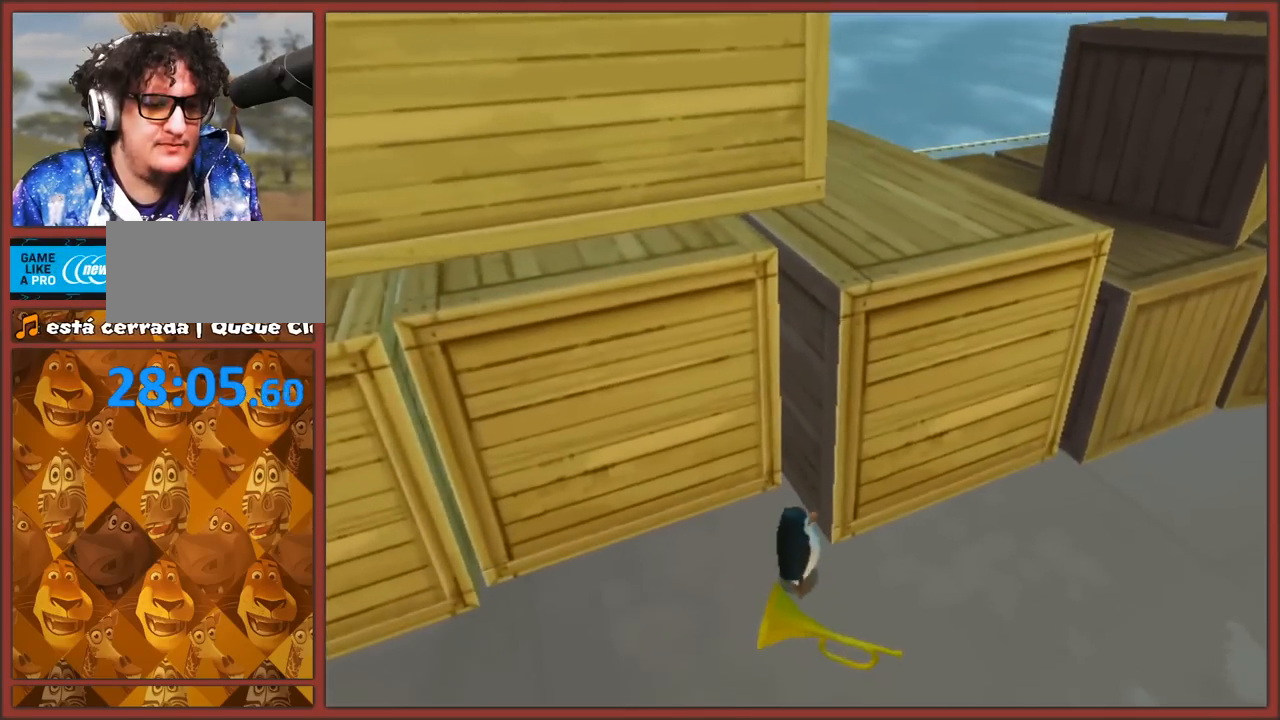
{"buttons": [], "left_stick": "down", "right_stick": "center", "events": []}
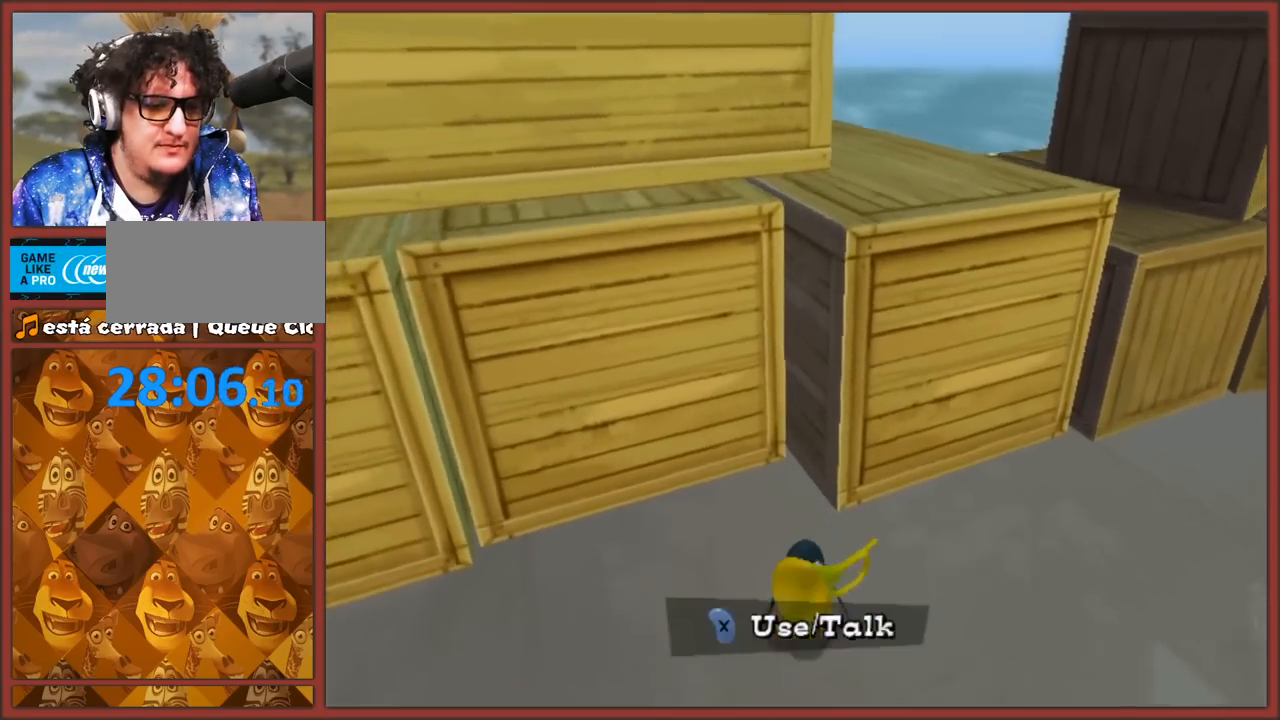
{"buttons": [], "left_stick": "up", "right_stick": "center", "events": [[33, "left_stick", "center"], [433, "left_stick", "up"]]}